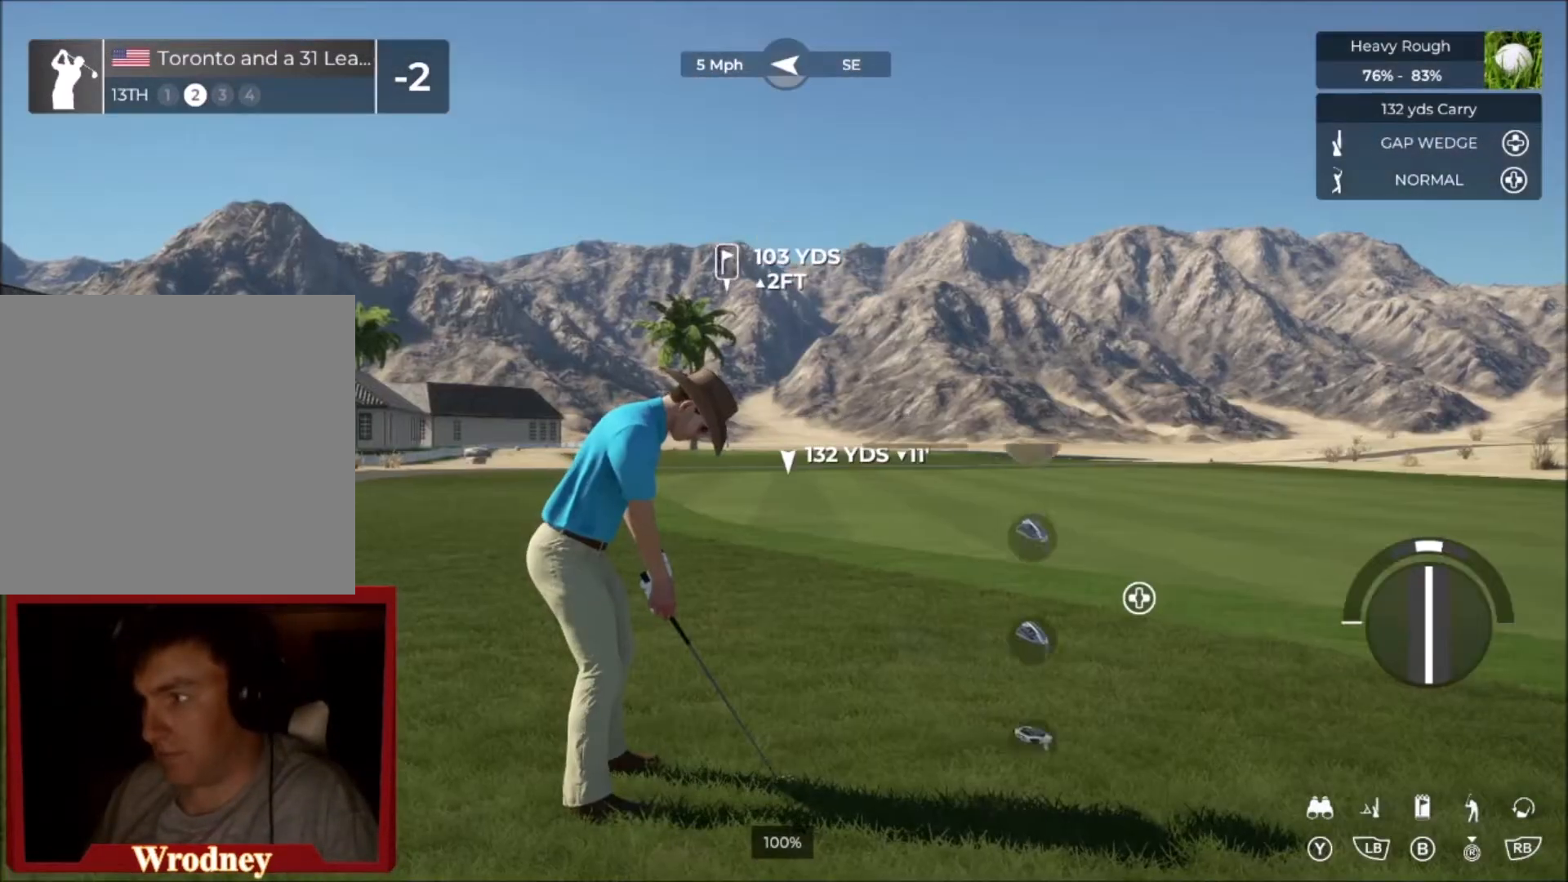
Gameplay with a controller (Xbox layout); each line is a JSON object with the inputs held at the frame after it. "events" lists button and stick changes between this image and that frame as [ms after this image, input, new state], when the widget could be followed in between.
{"buttons": [], "left_stick": "center", "right_stick": "down", "events": [[367, "right_stick", "down"]]}
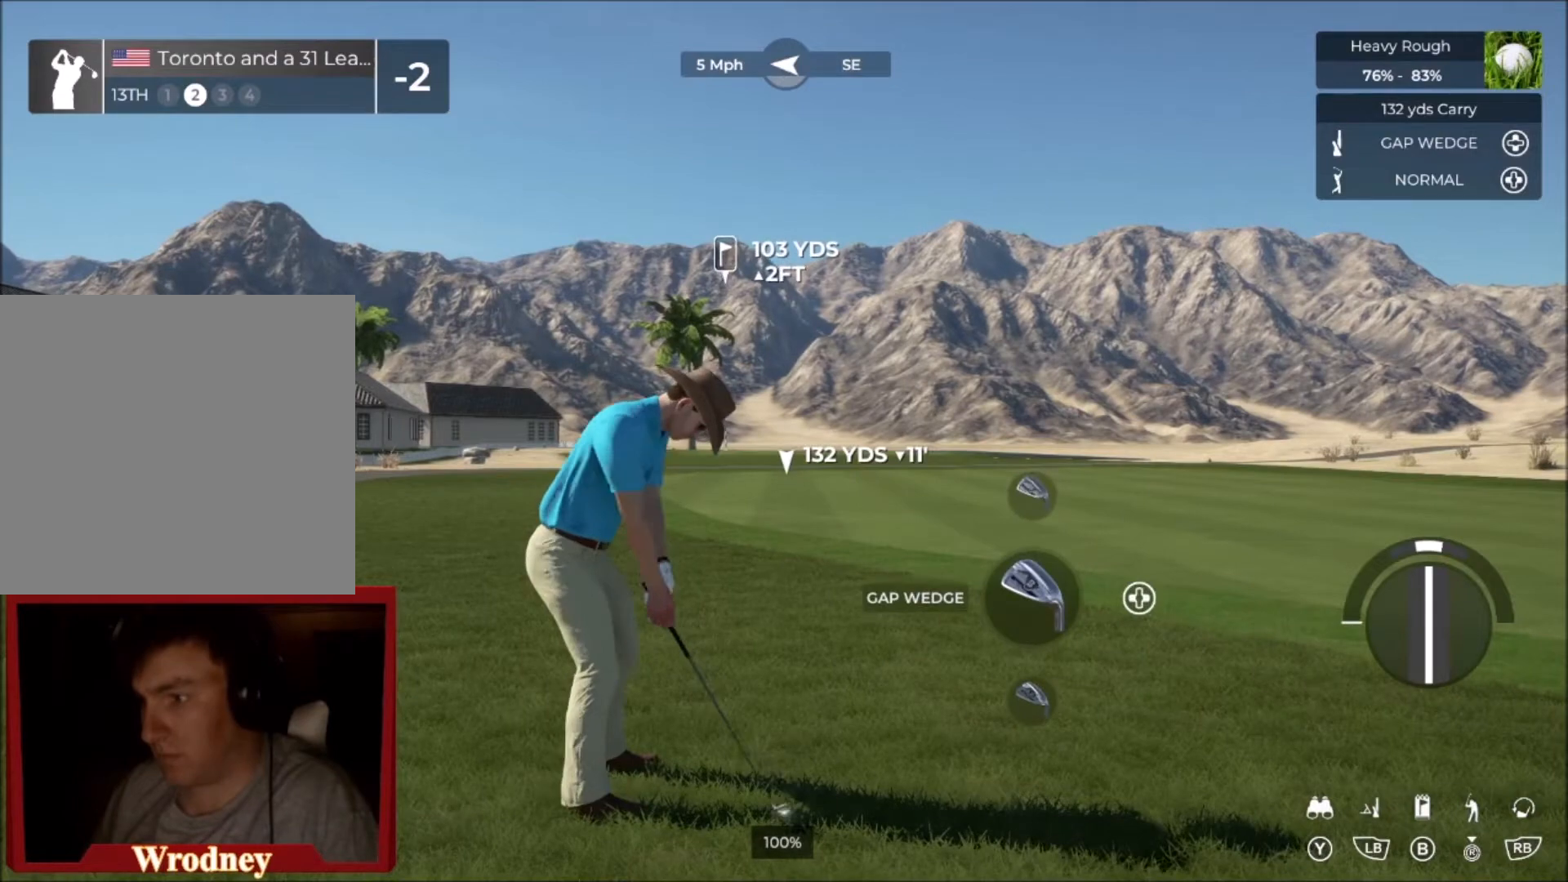
{"buttons": [], "left_stick": "center", "right_stick": "up", "events": [[501, "right_stick", "up"]]}
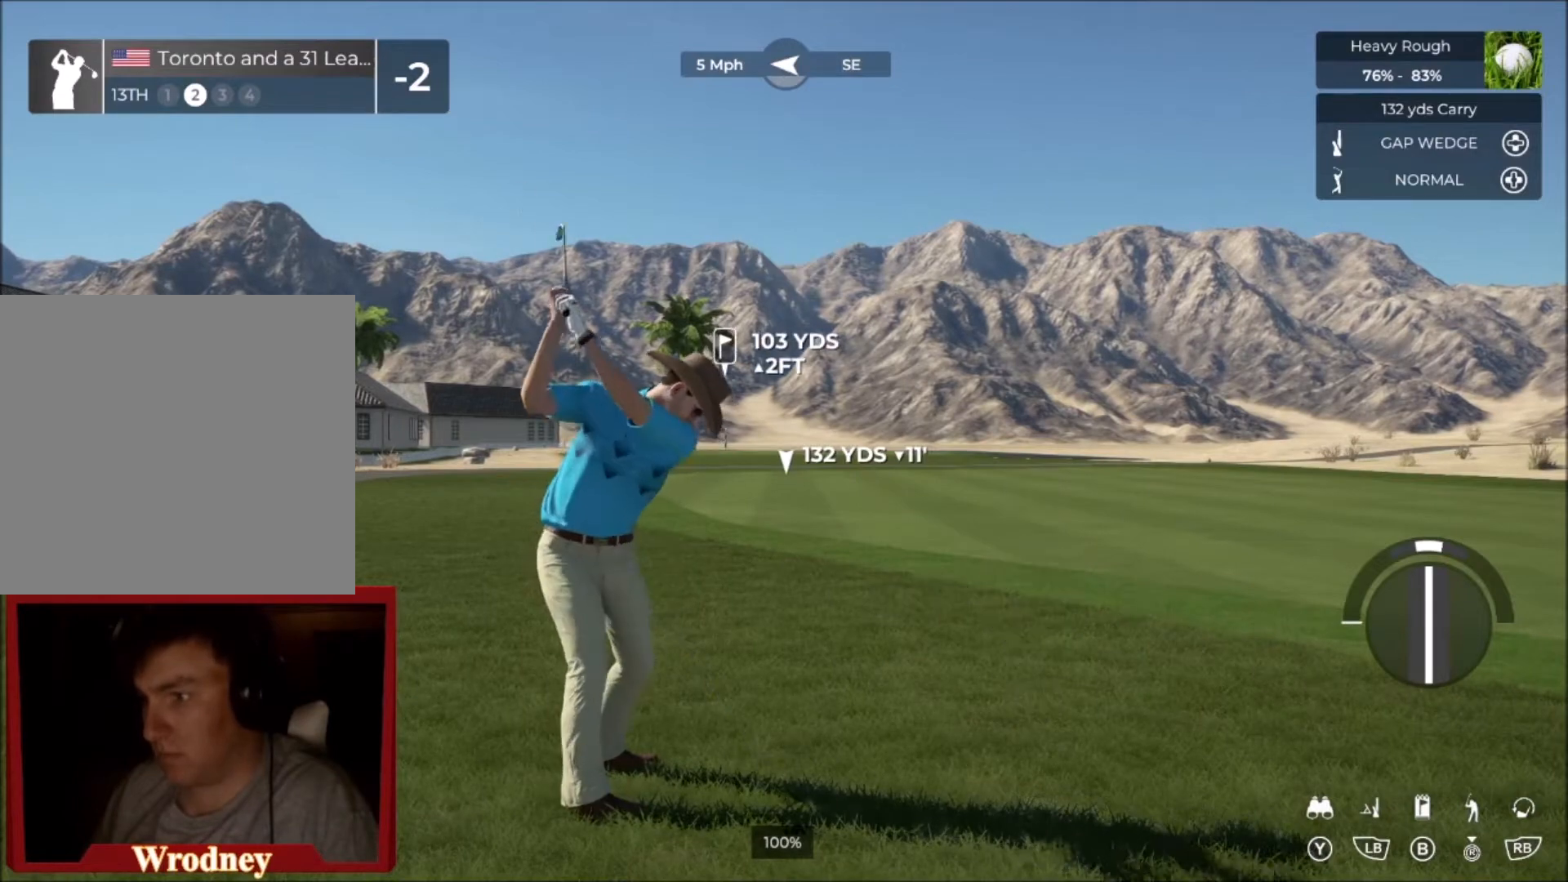
{"buttons": ["L2"], "left_stick": "down", "right_stick": "center", "events": [[66, "right_stick", "center"], [300, "L2", "down"], [500, "left_stick", "down"]]}
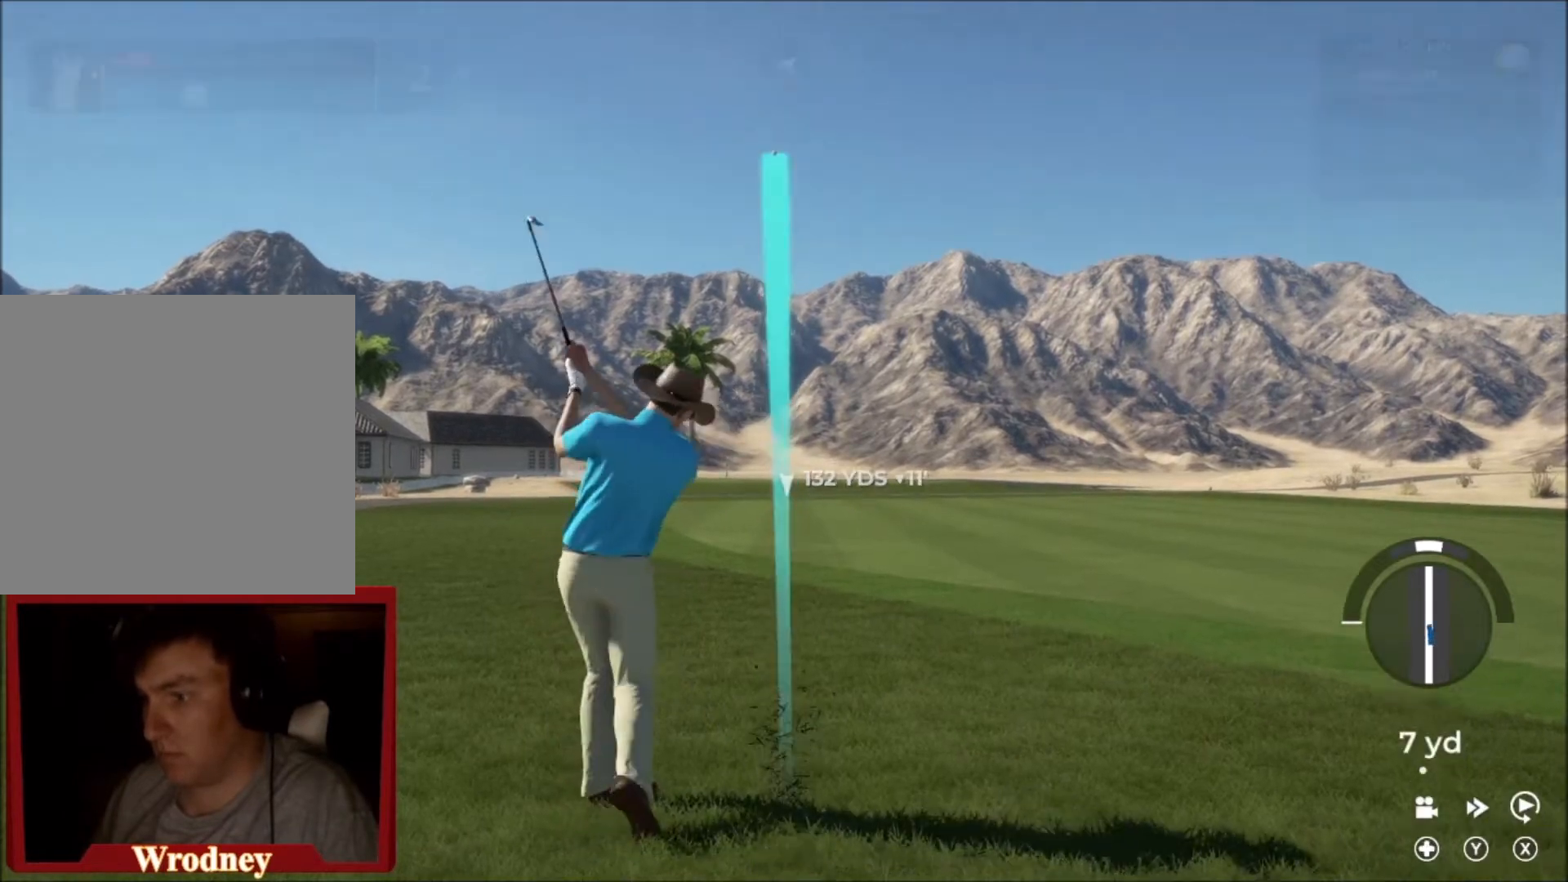
{"buttons": ["L2"], "left_stick": "right", "right_stick": "center", "events": [[100, "left_stick", "down-right"], [267, "left_stick", "right"]]}
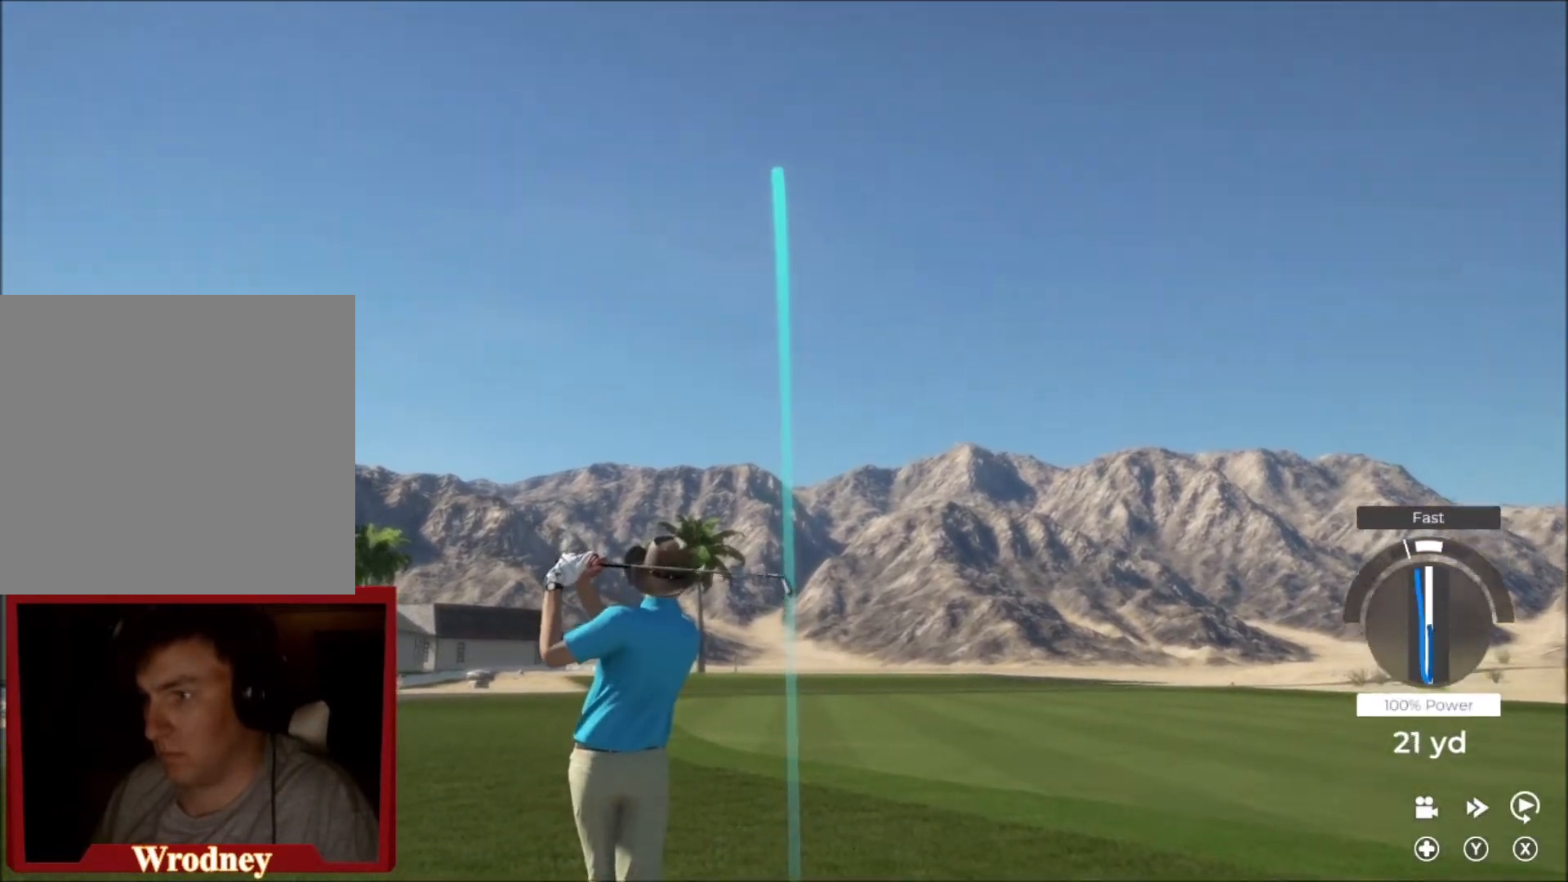
{"buttons": ["L2"], "left_stick": "right", "right_stick": "center", "events": []}
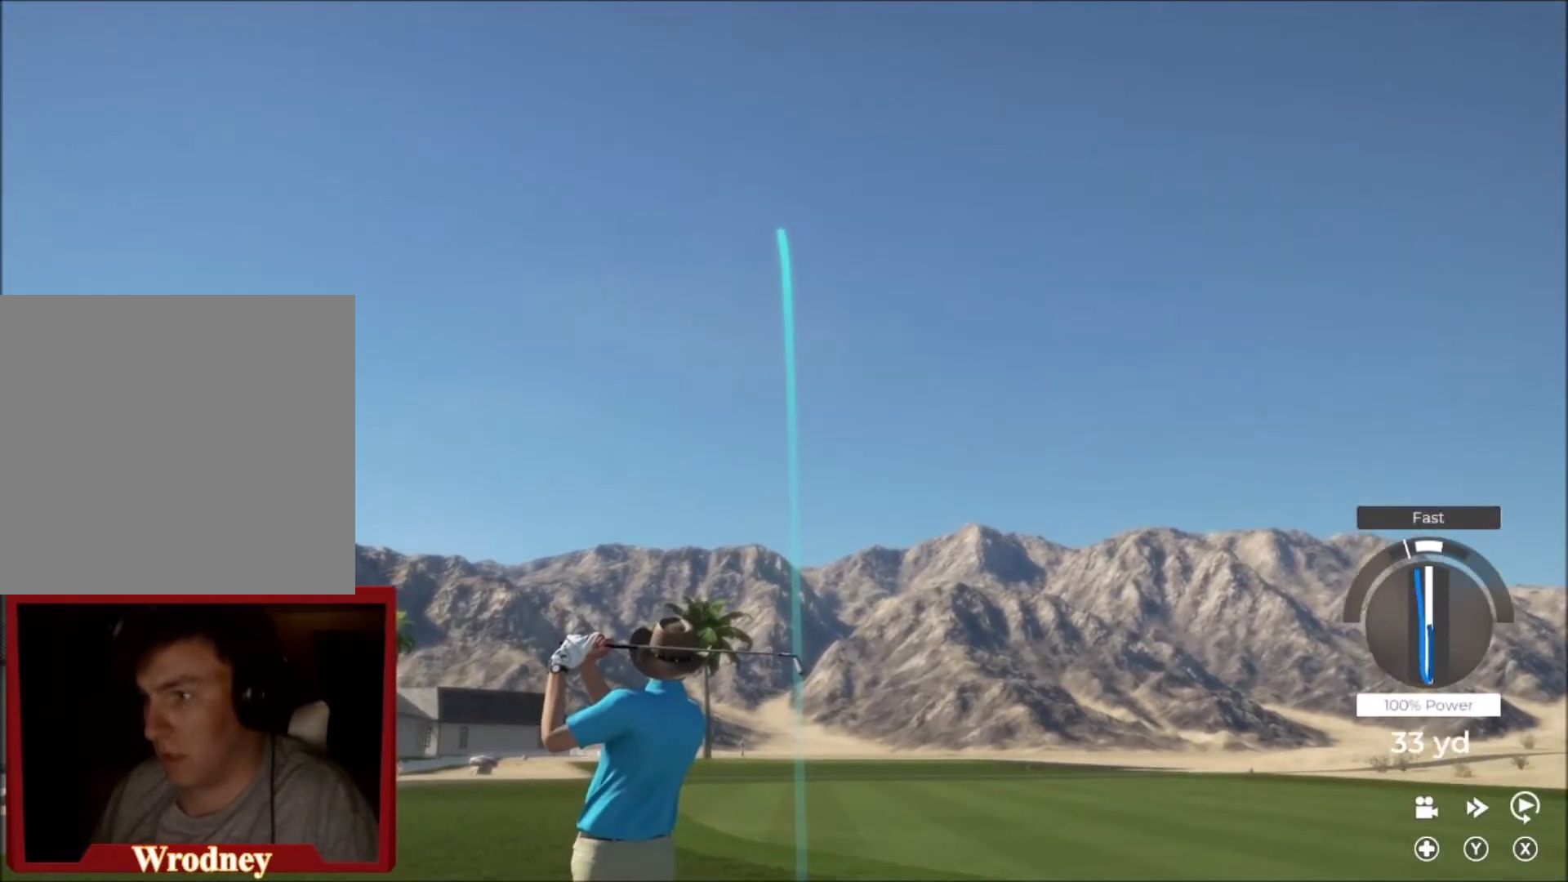
{"buttons": [], "left_stick": "right", "right_stick": "center", "events": [[100, "L2", "up"]]}
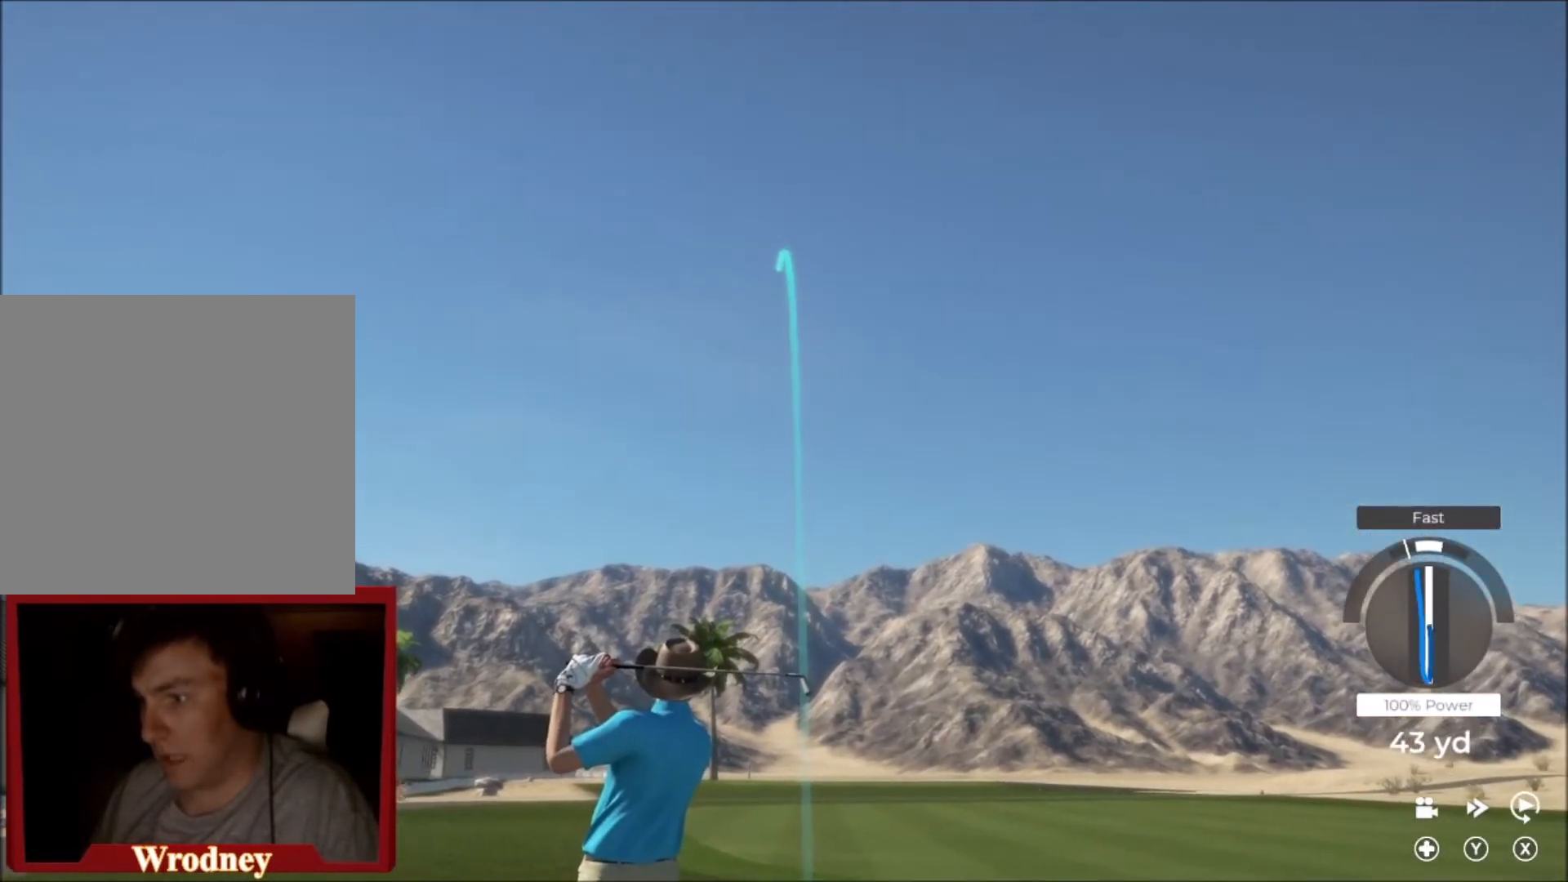
{"buttons": [], "left_stick": "down-right", "right_stick": "center", "events": [[233, "left_stick", "down-right"]]}
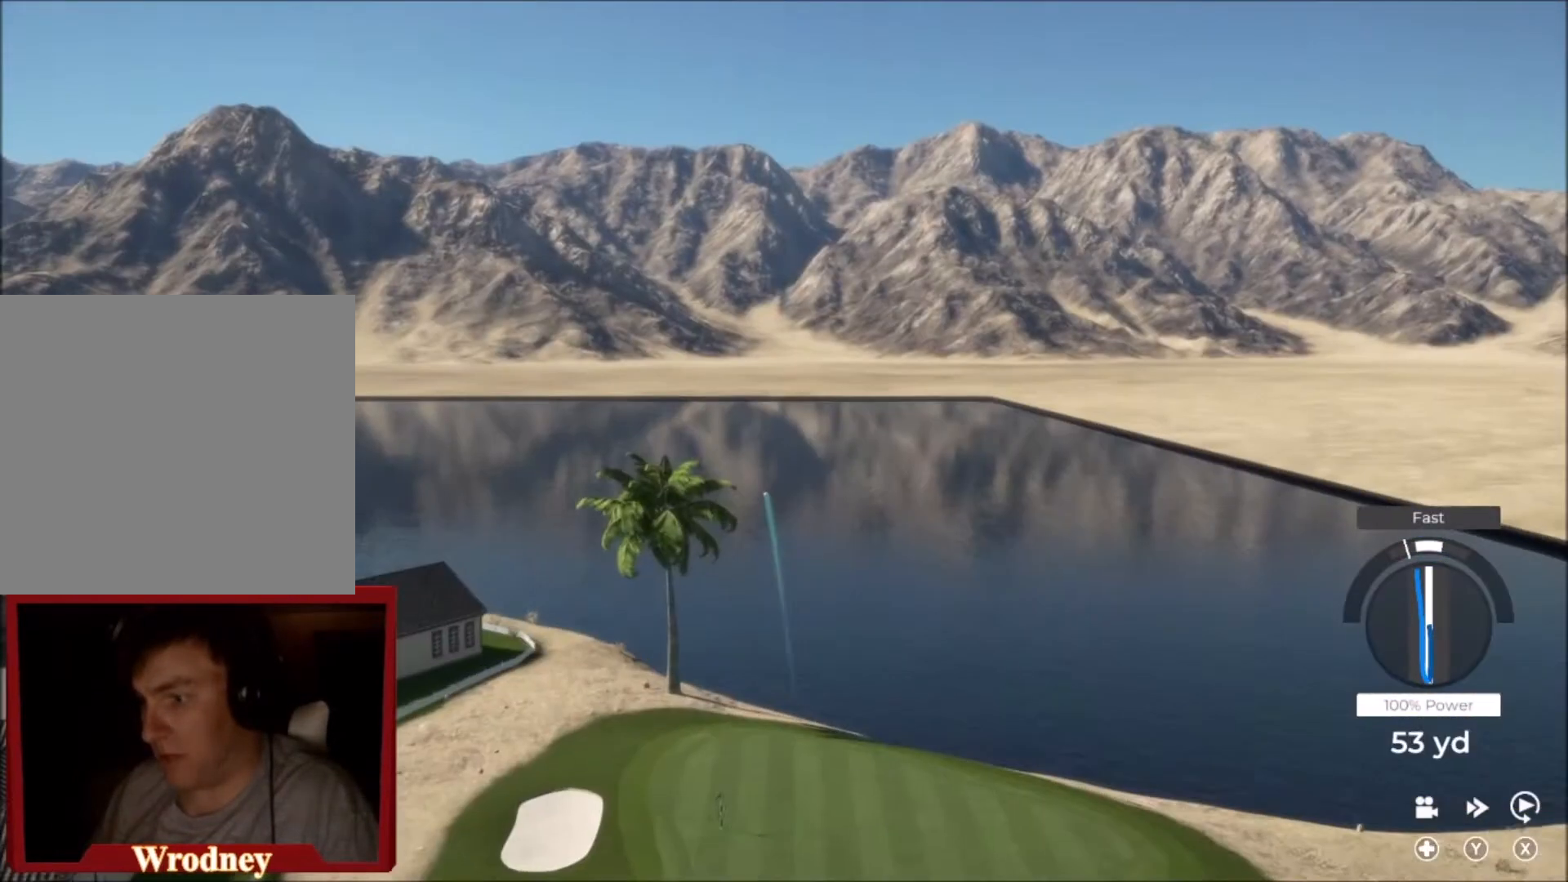
{"buttons": [], "left_stick": "down-right", "right_stick": "center", "events": []}
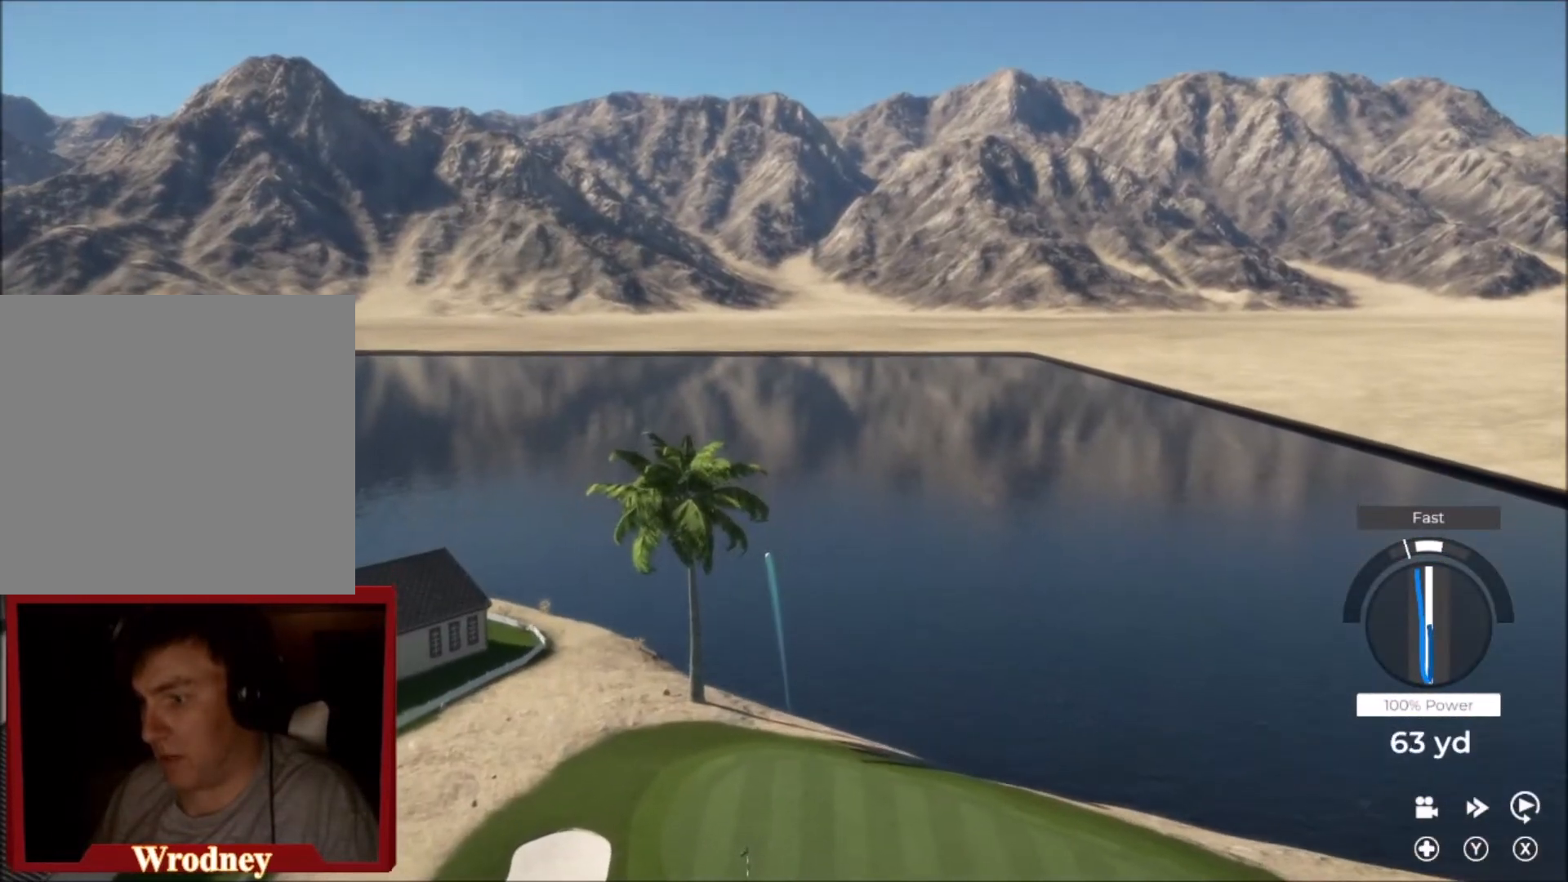
{"buttons": ["L2"], "left_stick": "down", "right_stick": "center", "events": [[33, "L2", "down"], [133, "left_stick", "down"]]}
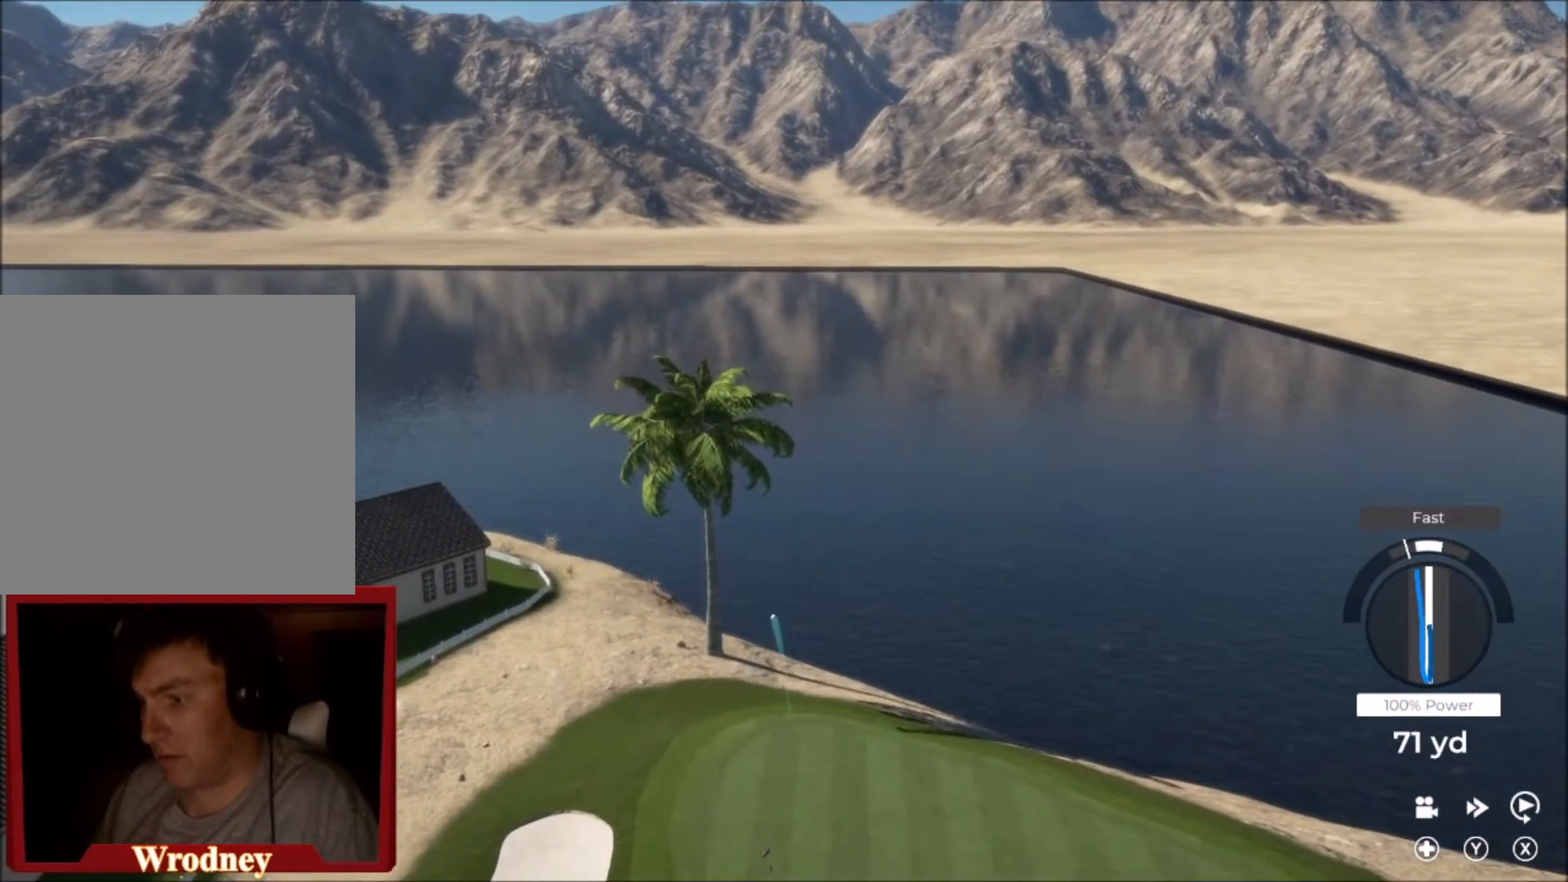
{"buttons": ["Y"], "left_stick": "down", "right_stick": "center", "events": [[200, "Y", "down"], [234, "L2", "up"]]}
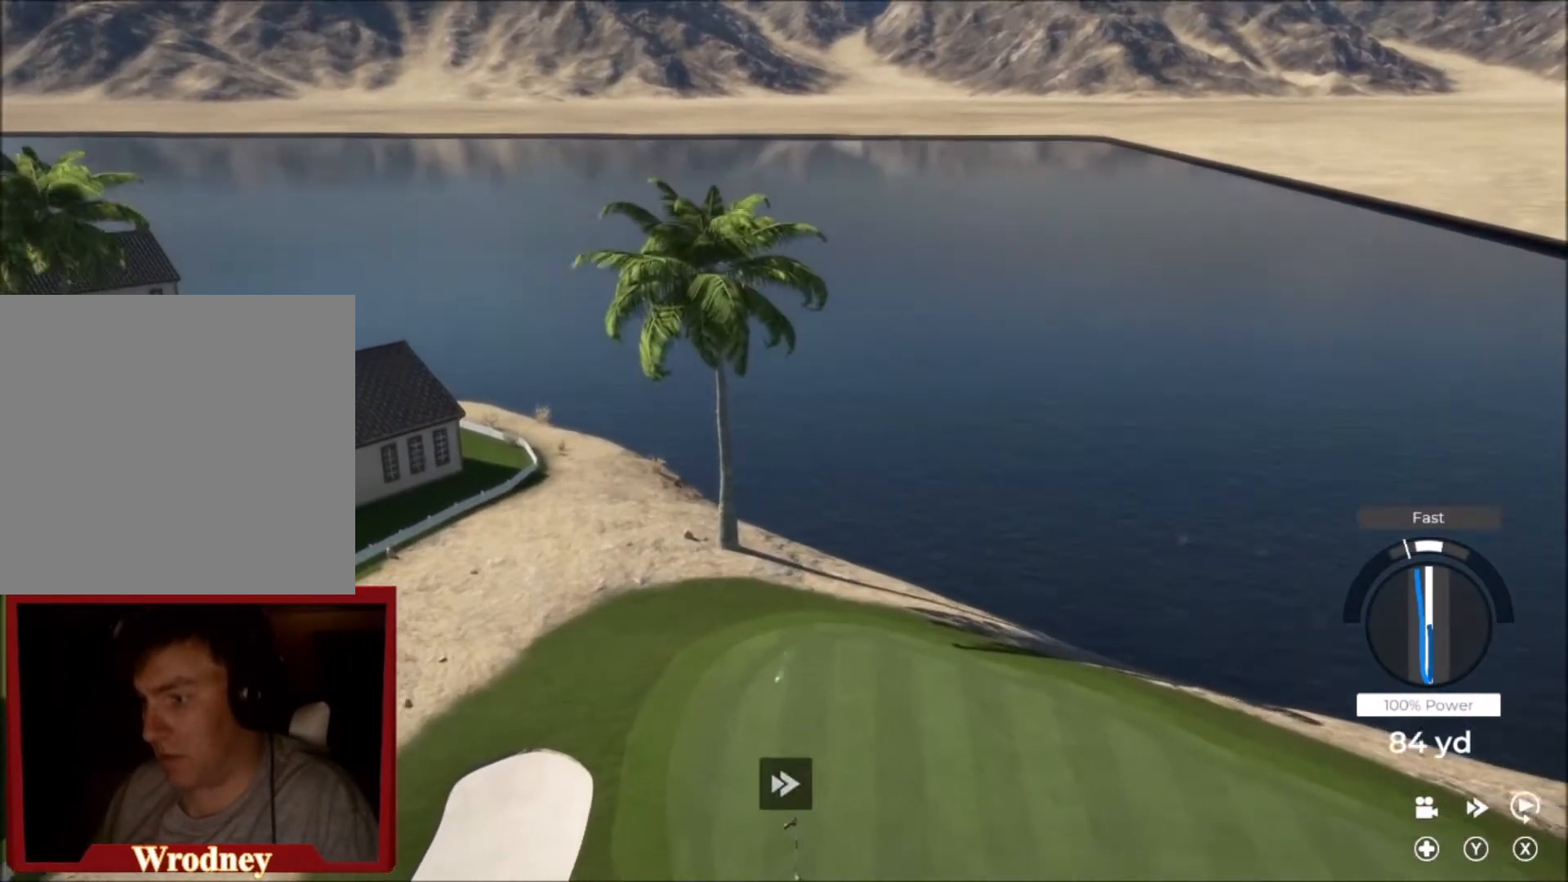
{"buttons": ["Y"], "left_stick": "down-left", "right_stick": "center", "events": [[100, "left_stick", "down-left"]]}
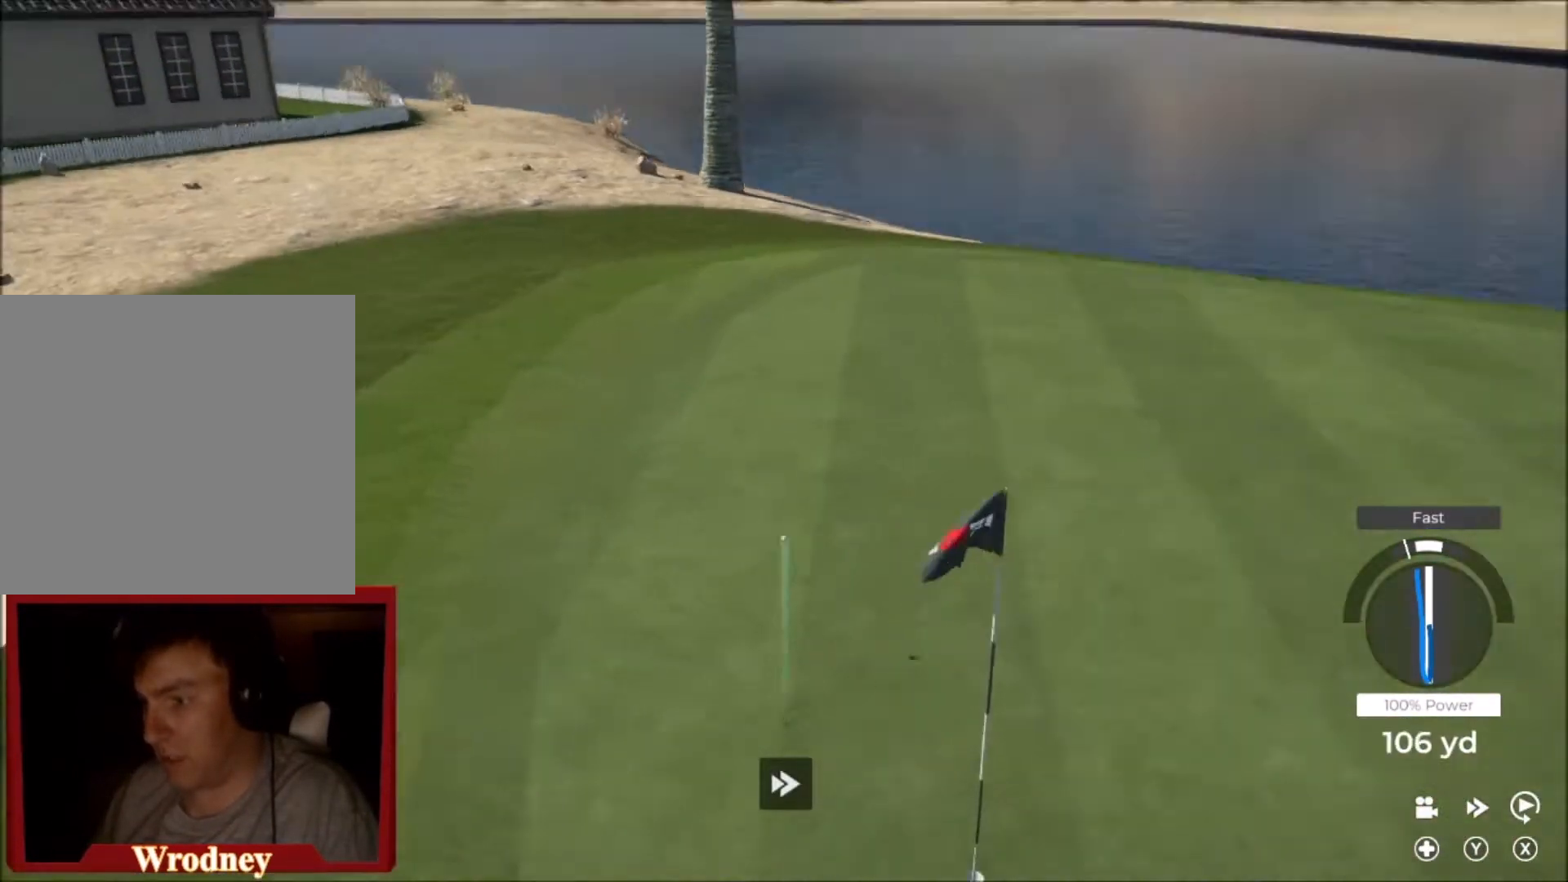
{"buttons": ["Y"], "left_stick": "down-left", "right_stick": "center", "events": []}
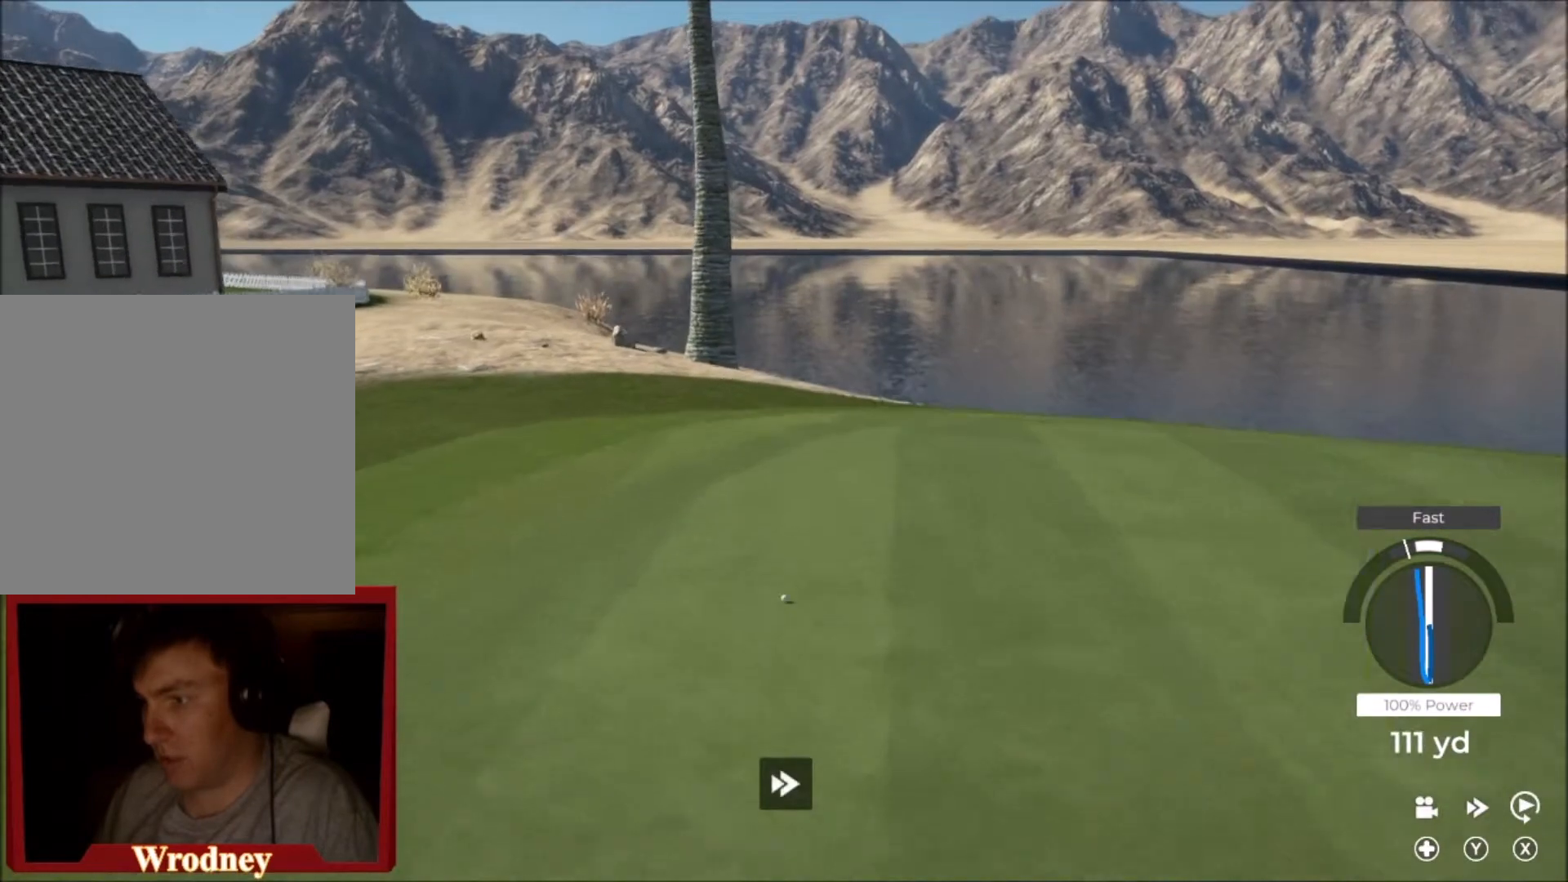
{"buttons": ["Y"], "left_stick": "center", "right_stick": "center", "events": [[467, "left_stick", "center"]]}
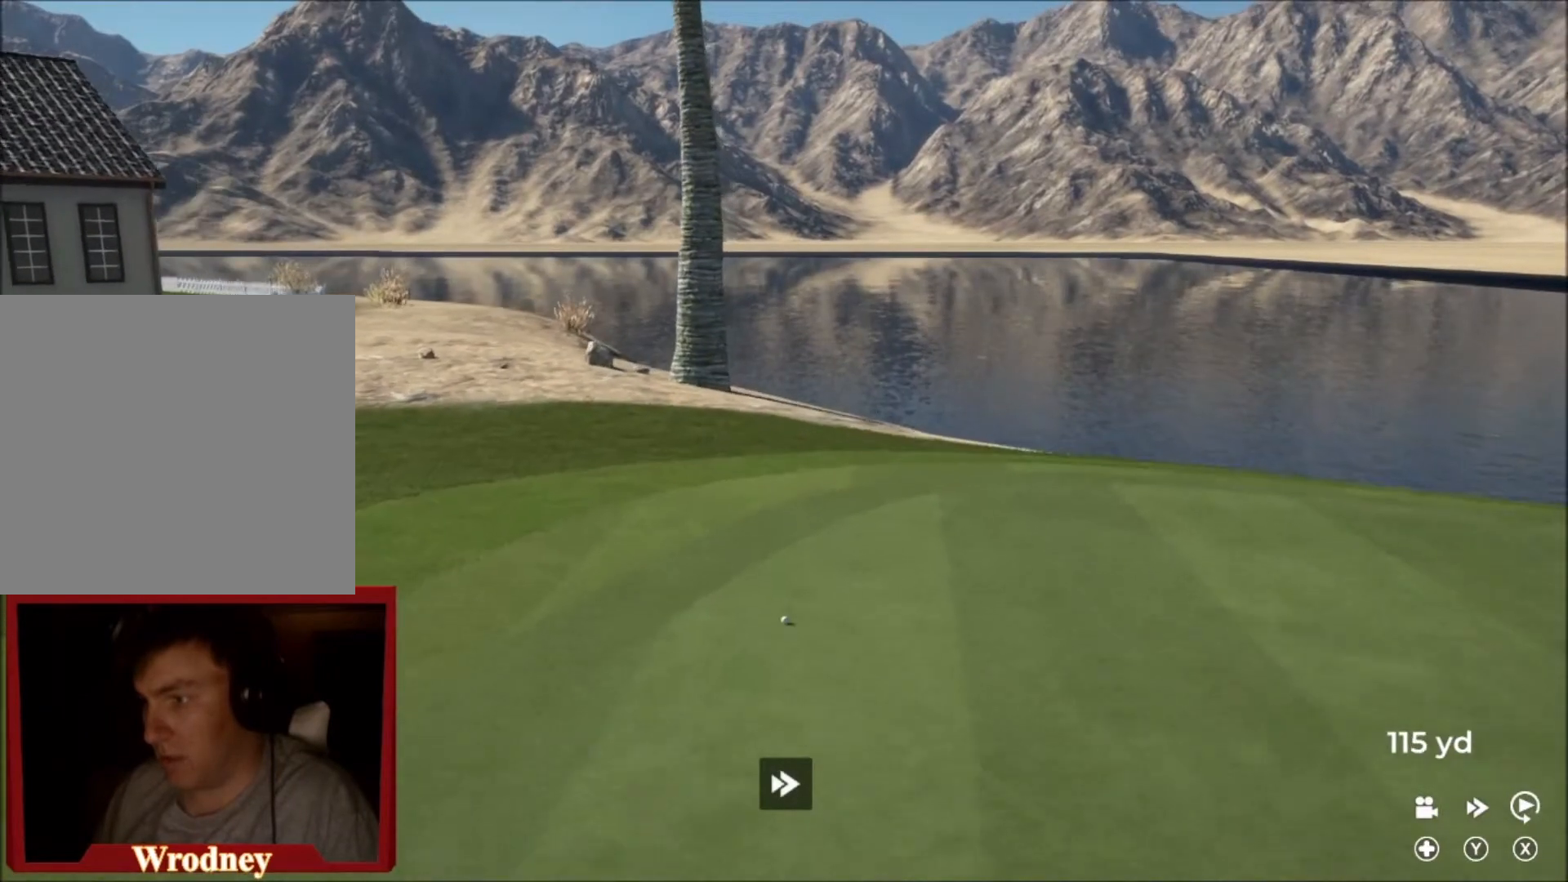
{"buttons": ["Y"], "left_stick": "center", "right_stick": "center", "events": []}
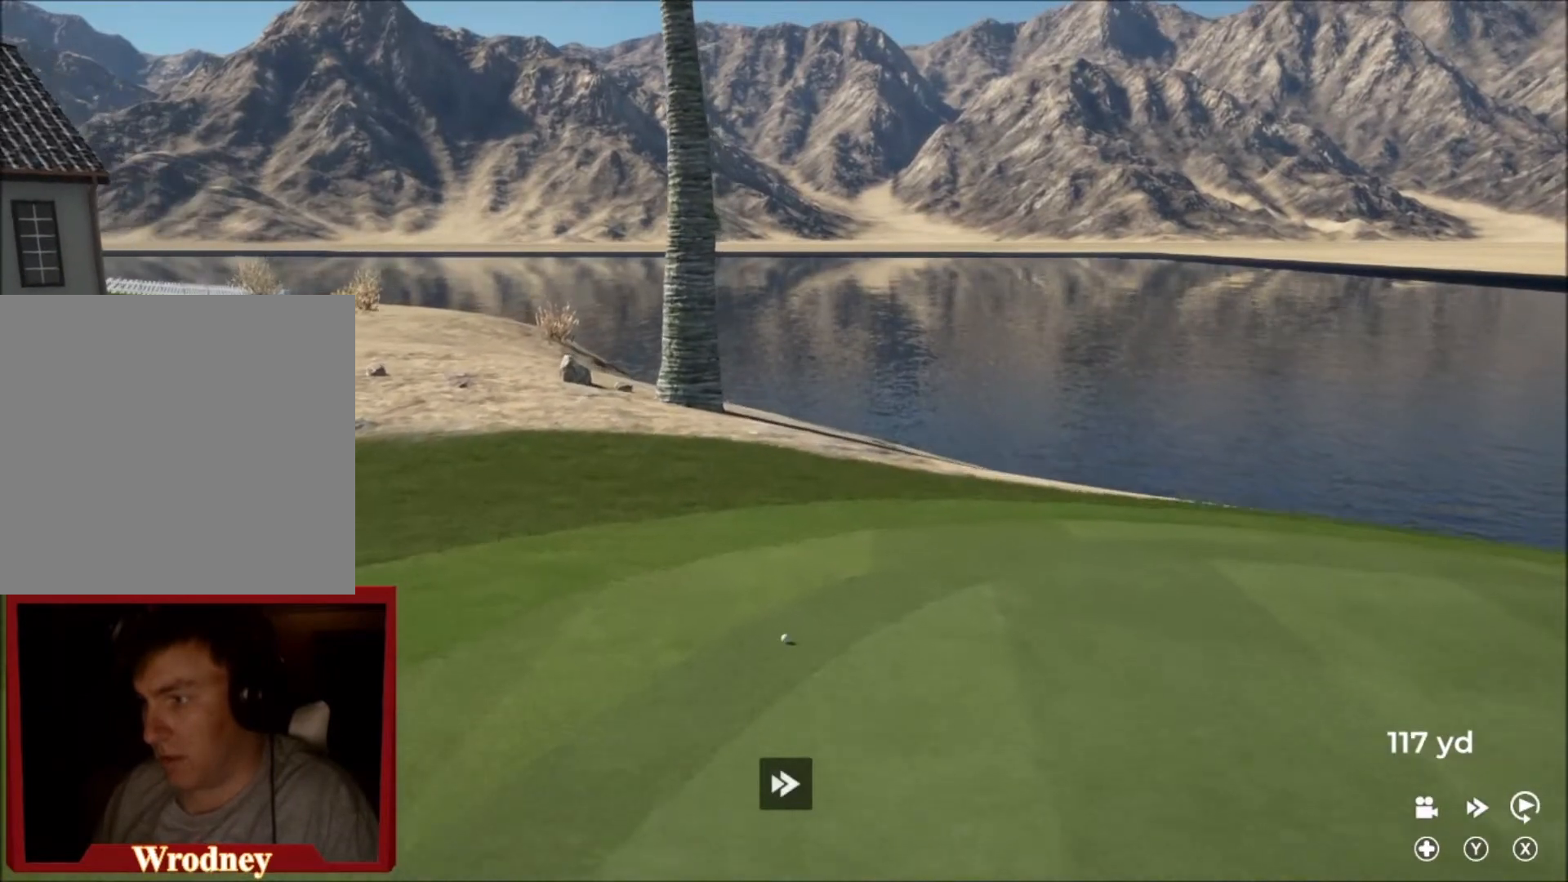
{"buttons": ["Y"], "left_stick": "center", "right_stick": "center", "events": []}
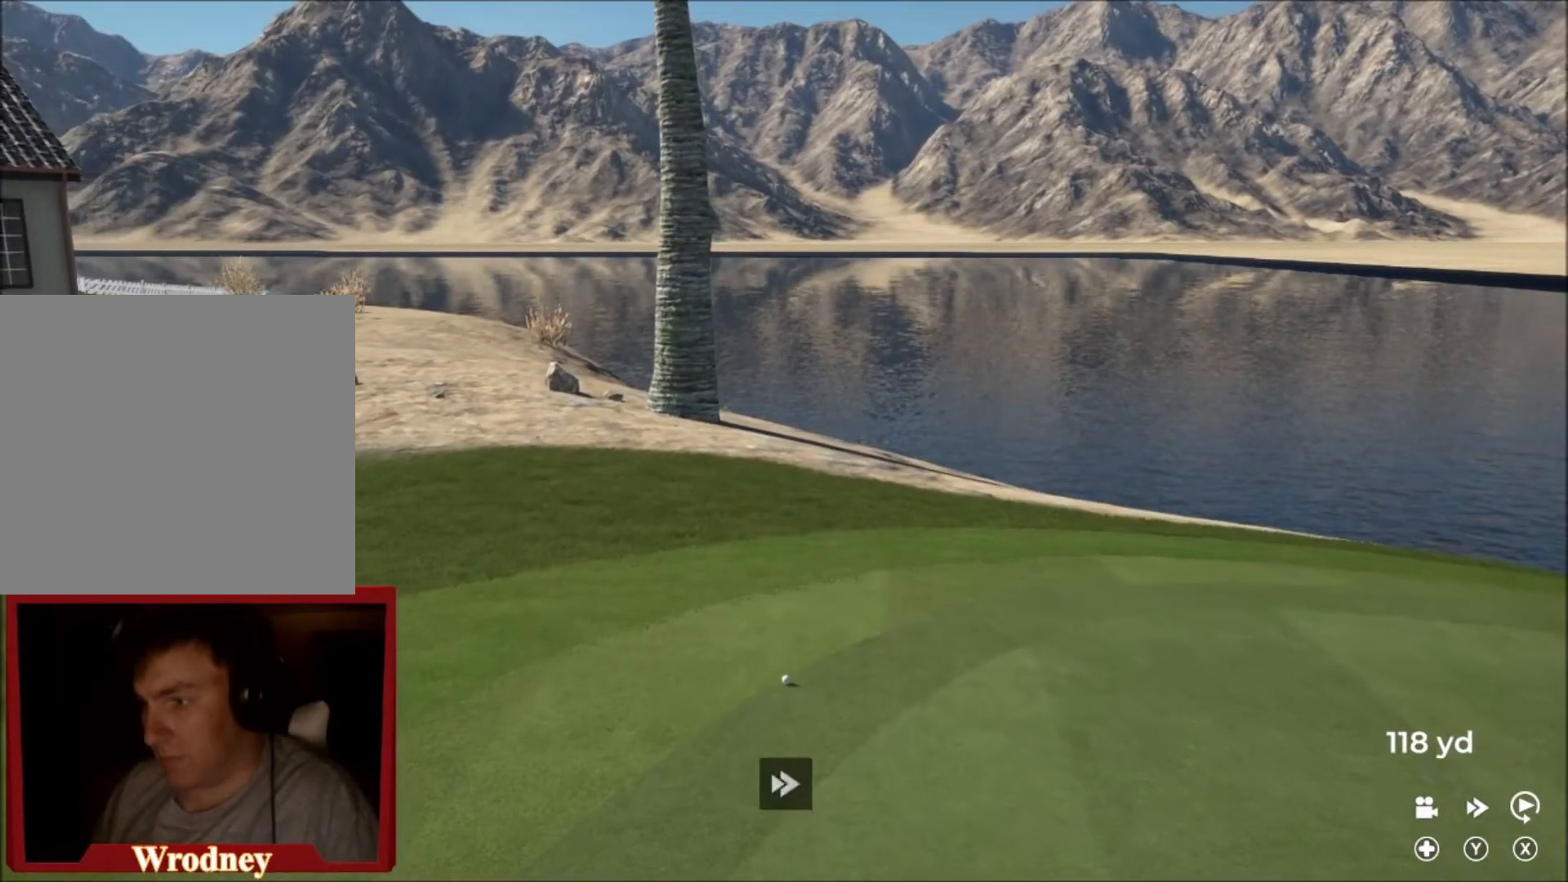
{"buttons": [], "left_stick": "center", "right_stick": "center", "events": [[401, "Y", "up"]]}
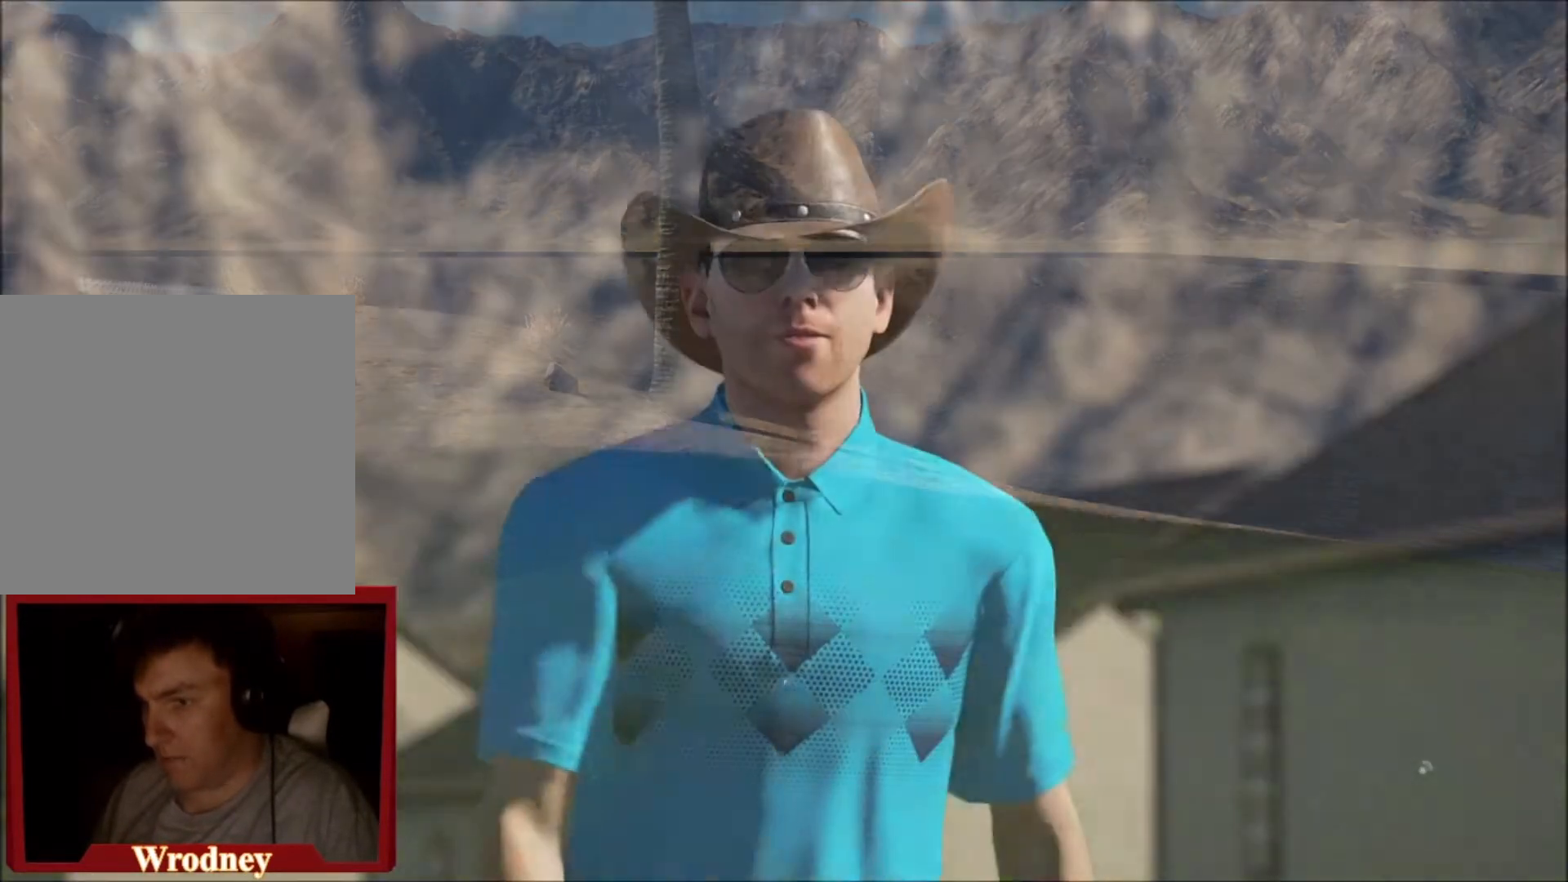
{"buttons": [], "left_stick": "center", "right_stick": "center", "events": [[200, "A", "down"], [300, "A", "up"]]}
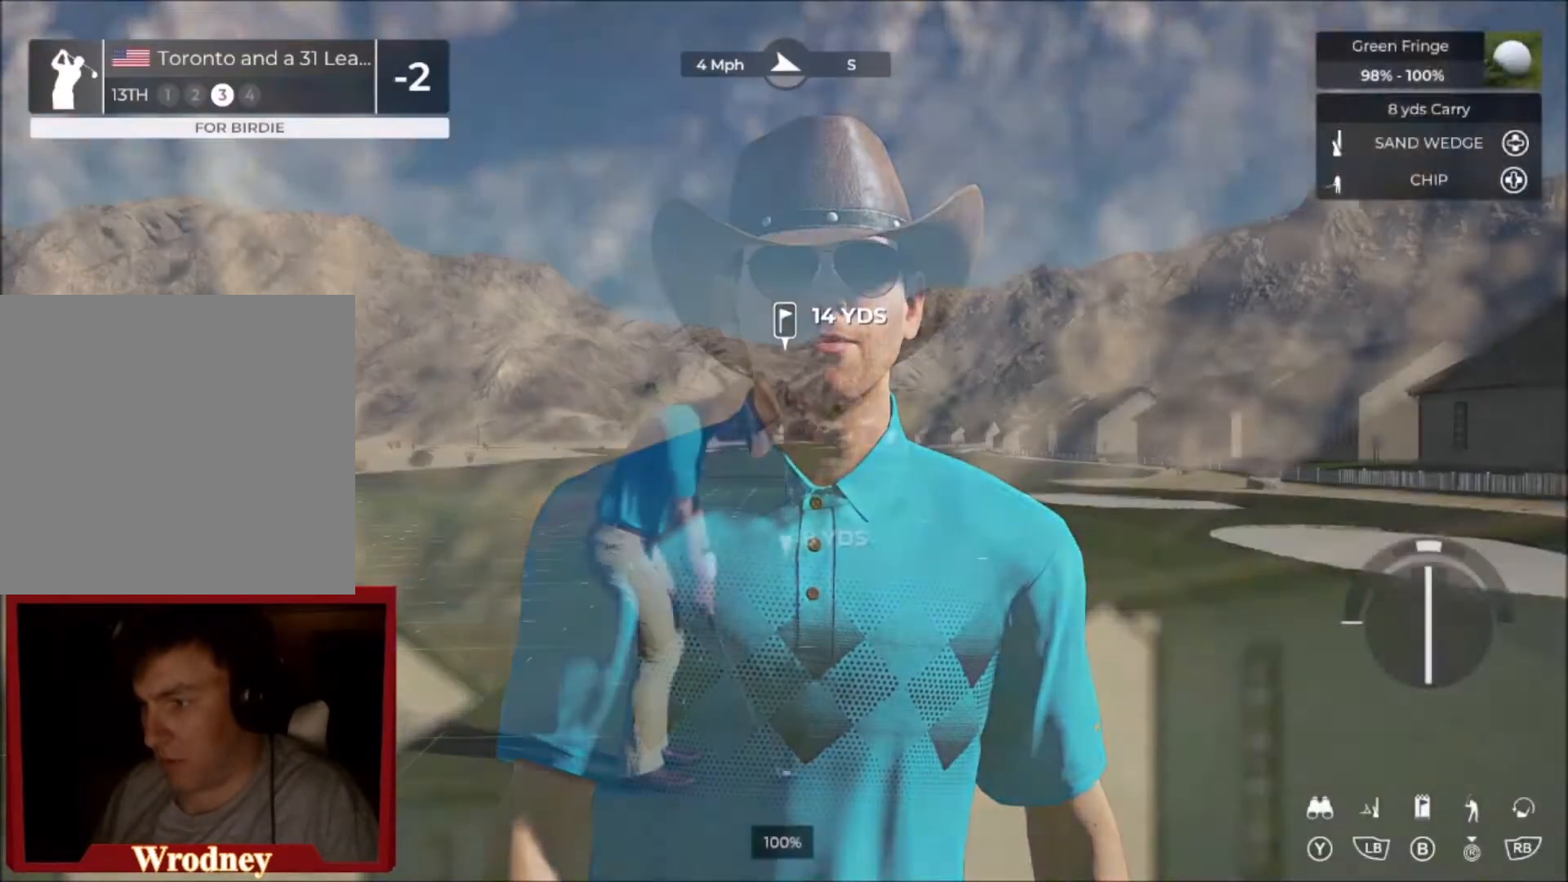
{"buttons": [], "left_stick": "center", "right_stick": "down", "events": [[100, "B", "down"], [200, "B", "up"], [401, "right_stick", "down"]]}
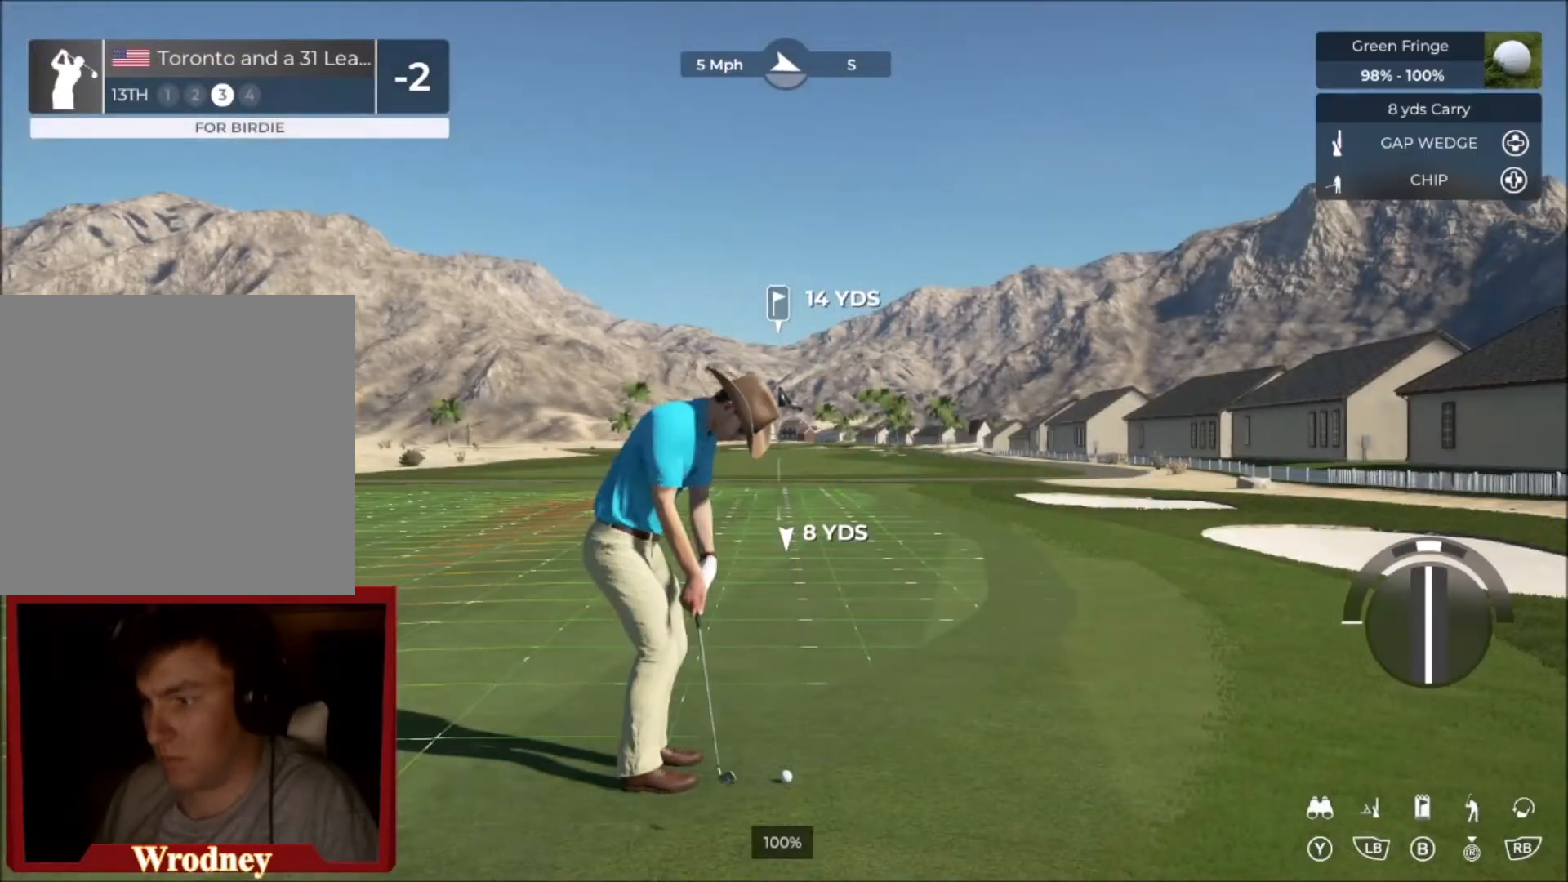
{"buttons": [], "left_stick": "center", "right_stick": "center", "events": [[367, "right_stick", "up"], [433, "right_stick", "center"]]}
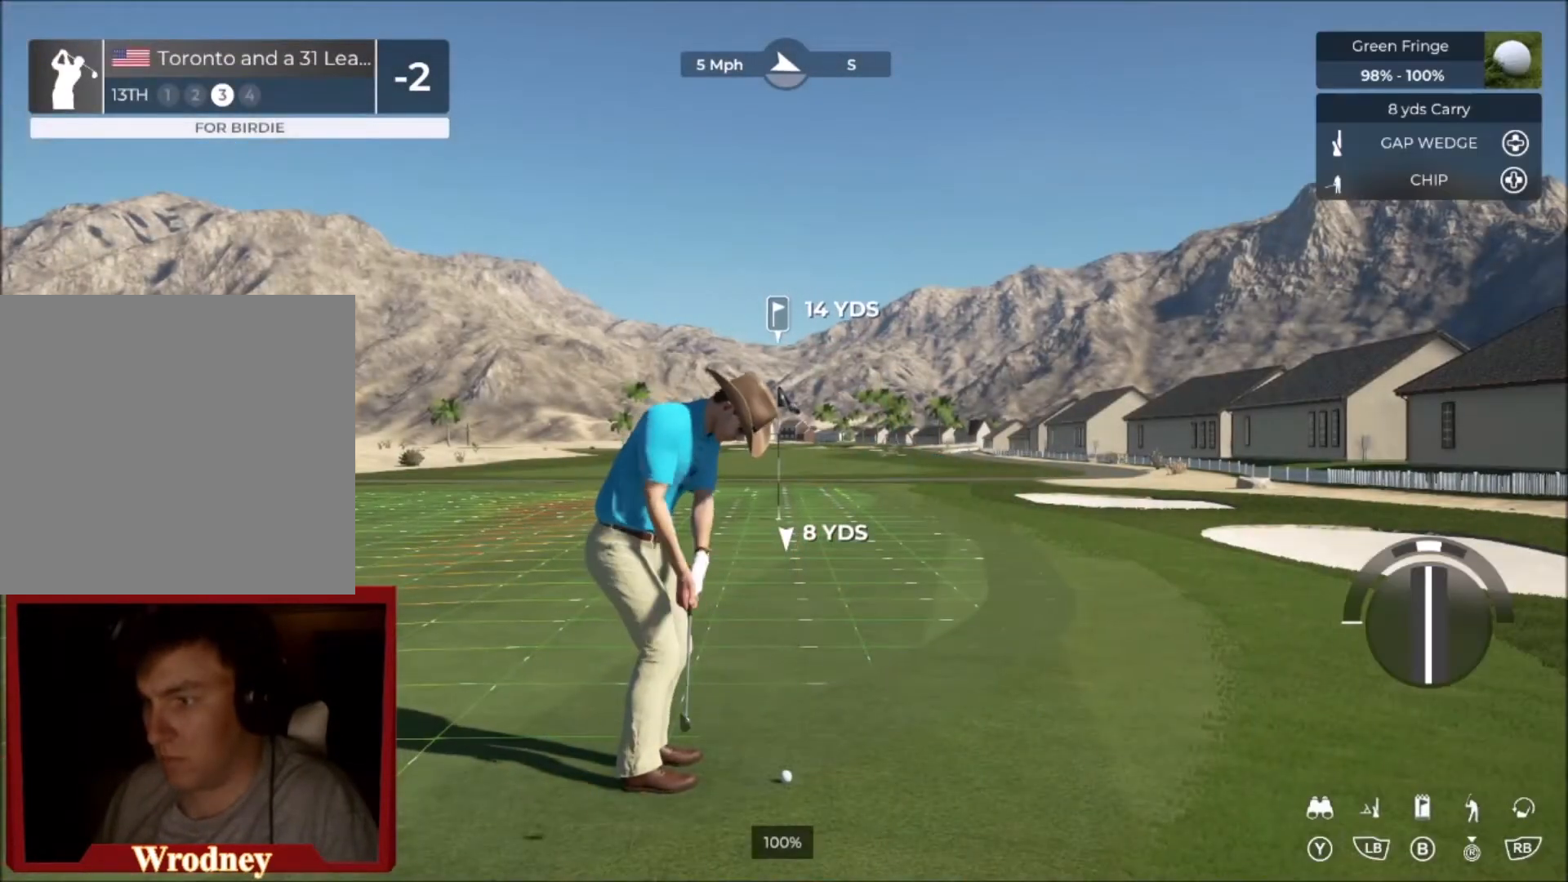
{"buttons": ["L2"], "left_stick": "center", "right_stick": "center", "events": [[300, "L2", "down"]]}
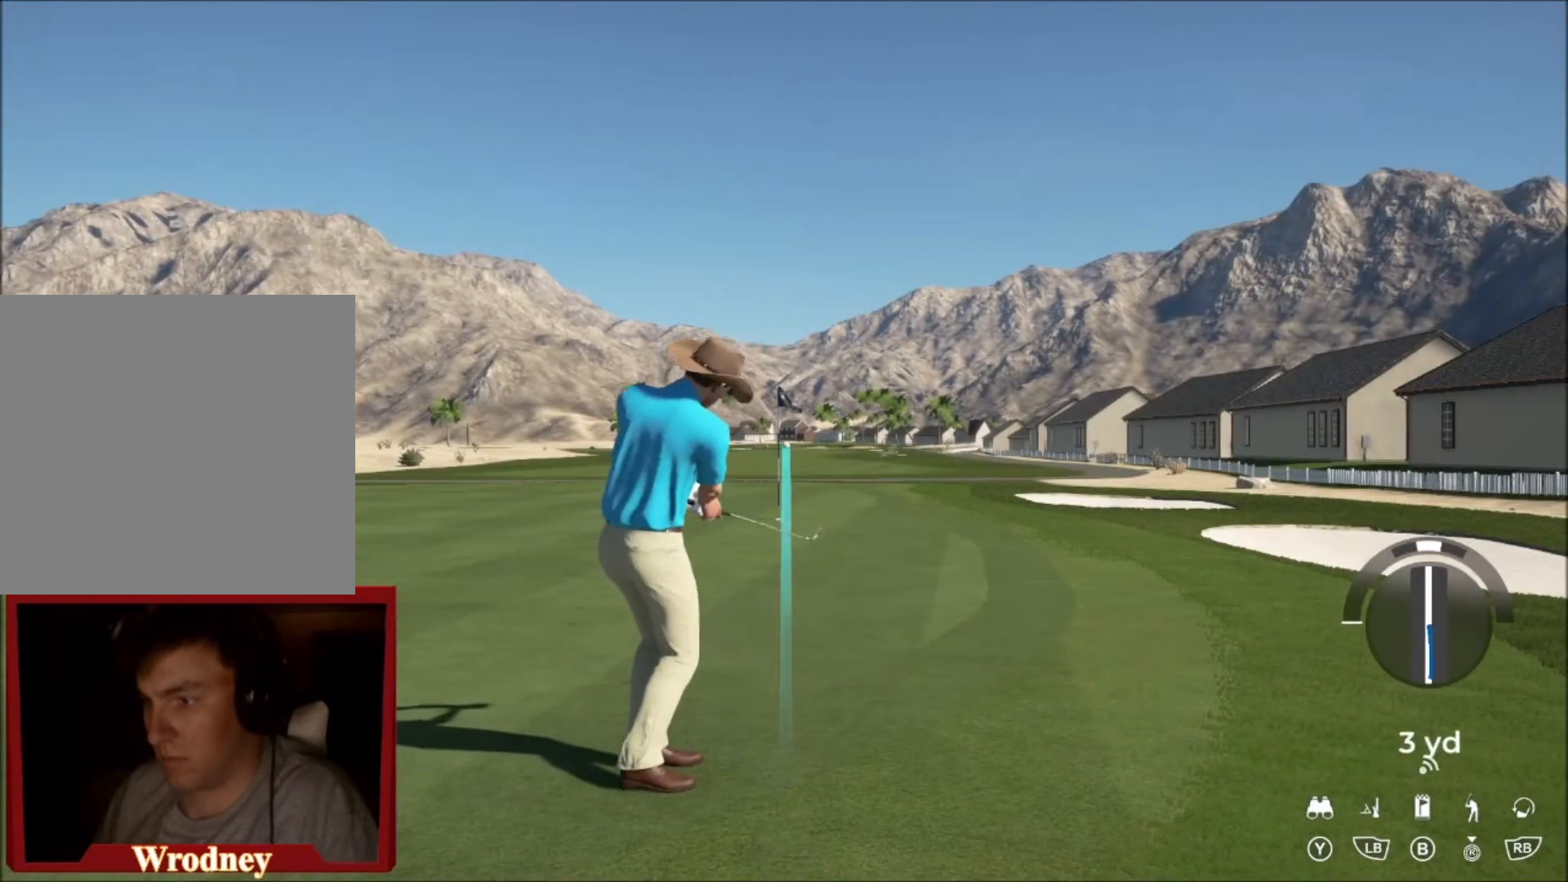
{"buttons": ["L2"], "left_stick": "left", "right_stick": "center", "events": [[66, "left_stick", "left"]]}
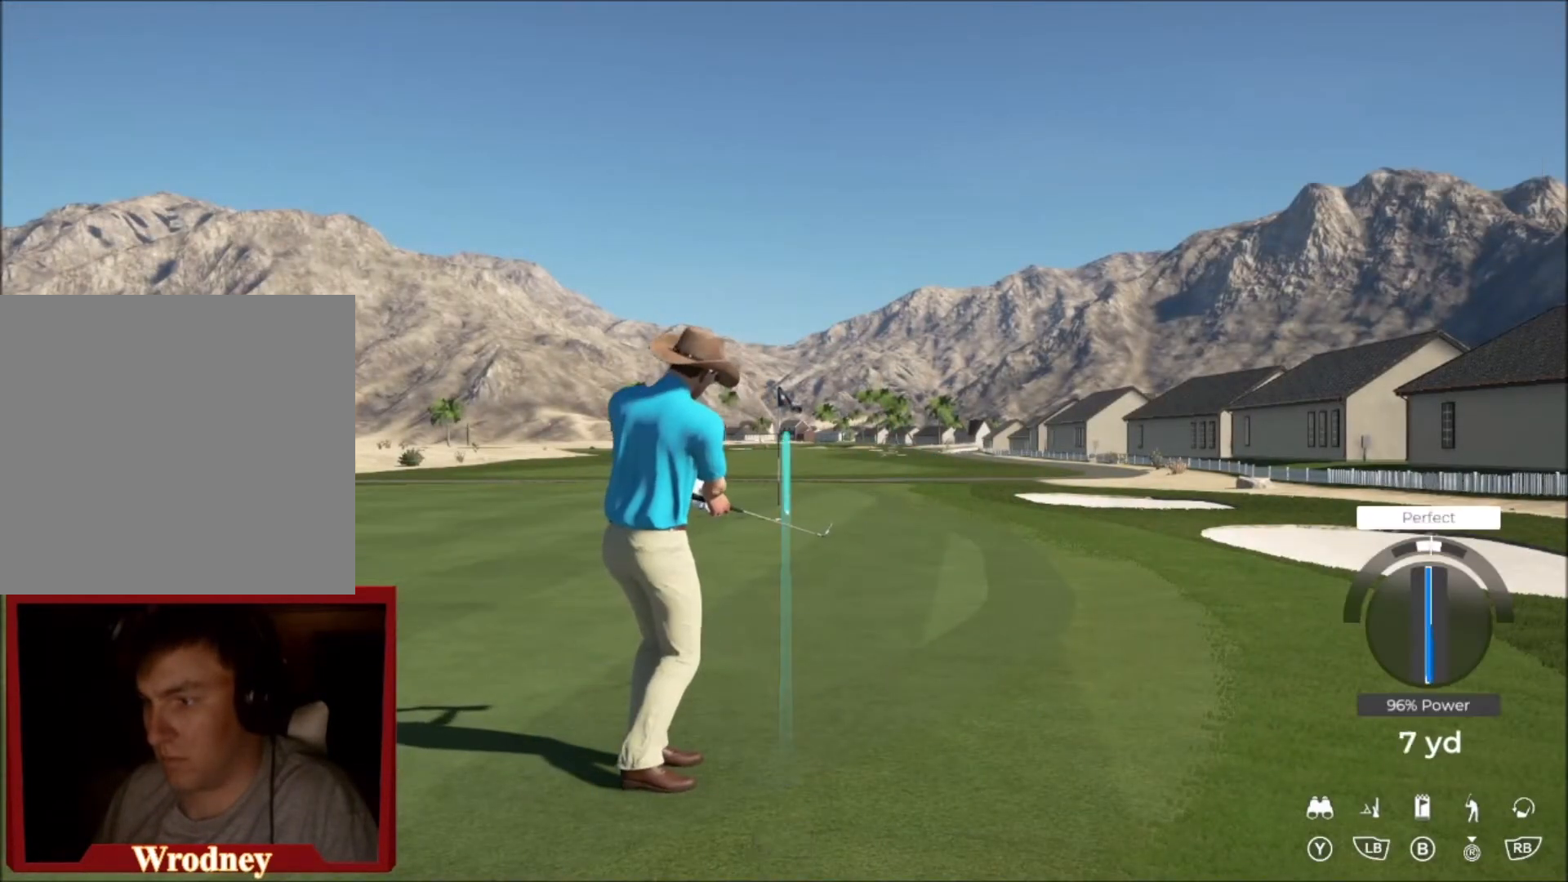
{"buttons": ["L2"], "left_stick": "left", "right_stick": "center", "events": []}
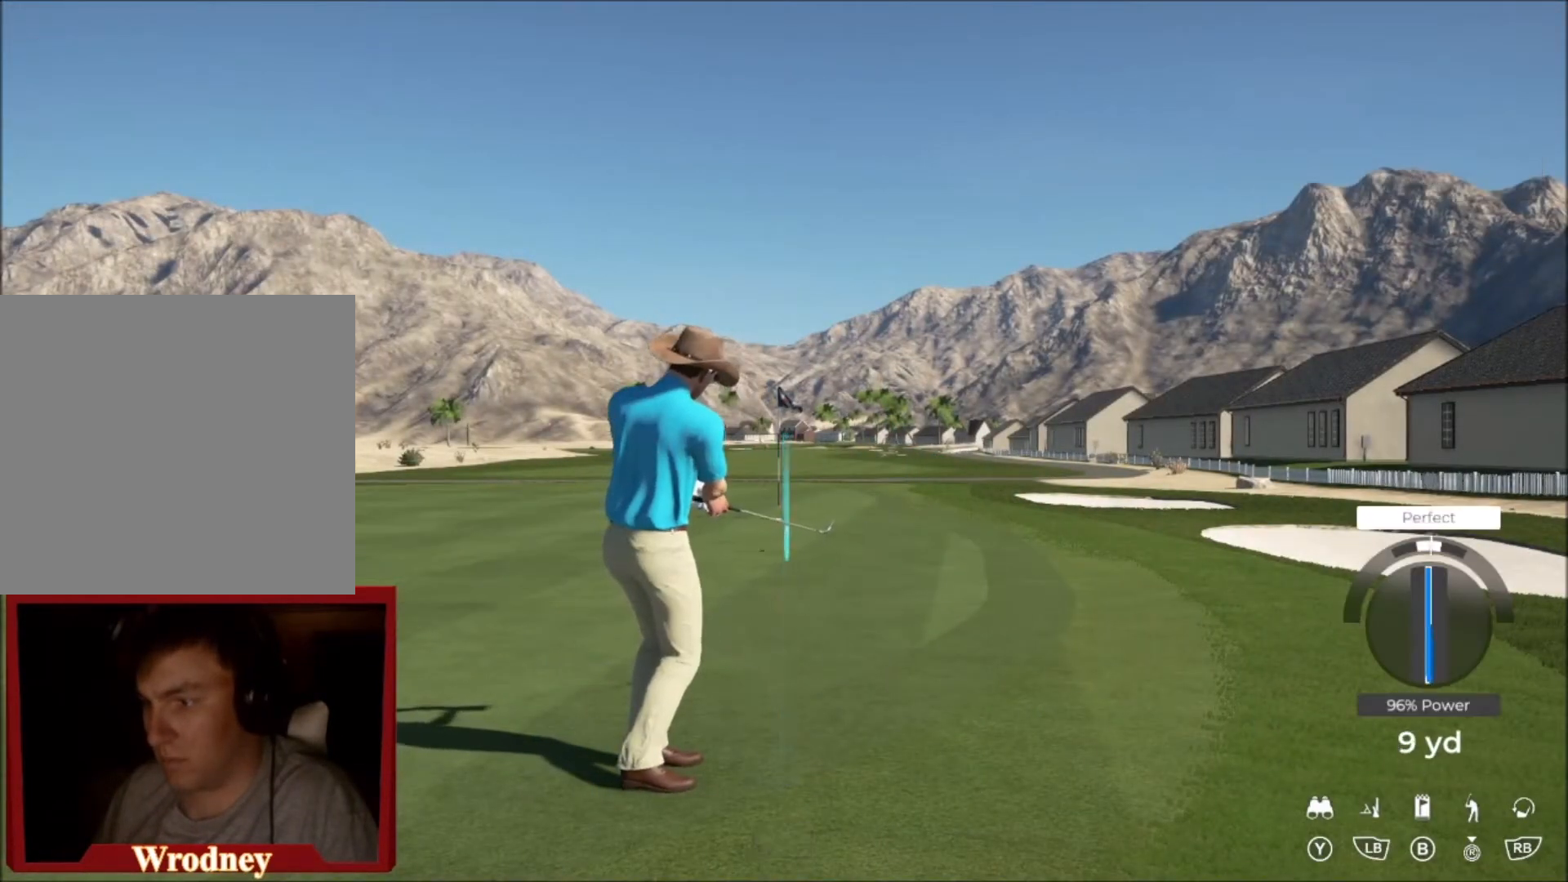
{"buttons": ["L2"], "left_stick": "left", "right_stick": "center", "events": []}